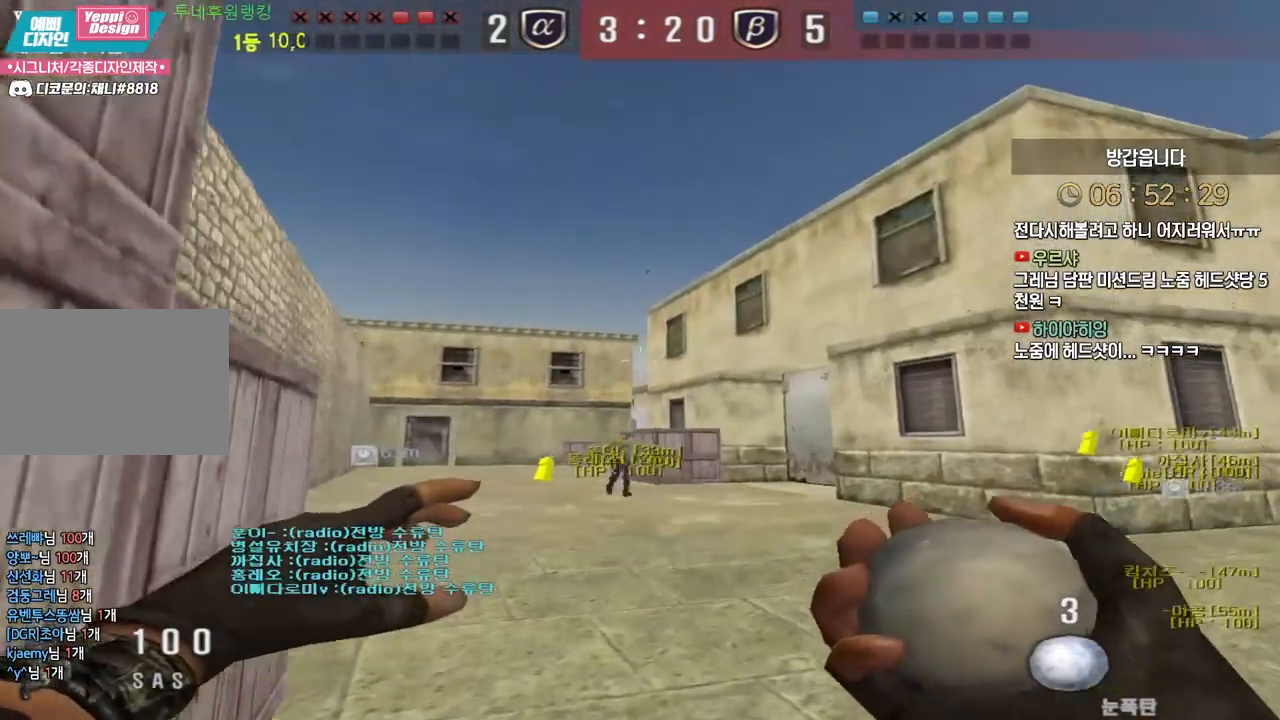
Gameplay with keyboard; each line is a JSON object with the keys held at the frame after it. "events" lists presses ("down") and releases ("up") of "a", "ctrl", "d", "e", "f", "q", "r", "s", "shift", "space", "tab" and "w" between this image and that frame as [ms after this image, input, new state], when the widget could be followed in between. No other keys are recorded. Mouse input is not recorded.
{"keys": ["w"], "events": [[100, "w", "down"], [133, "ctrl", "up"]]}
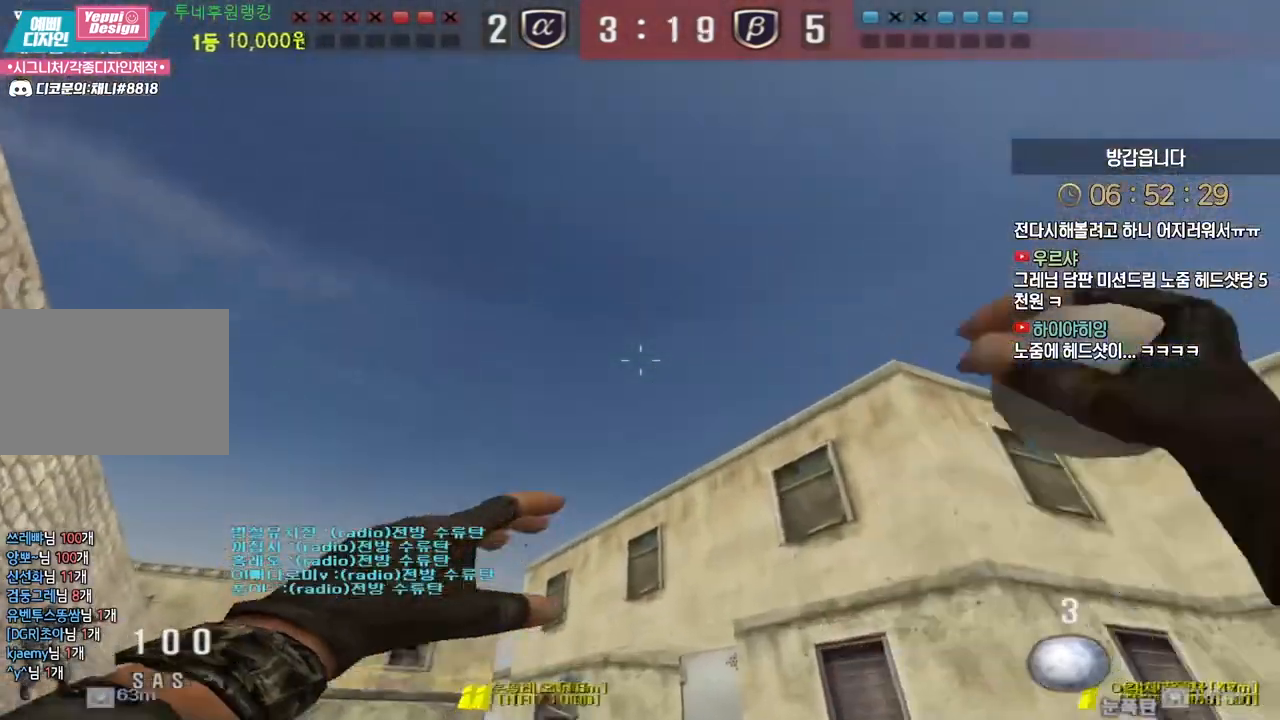
{"keys": ["w"], "events": []}
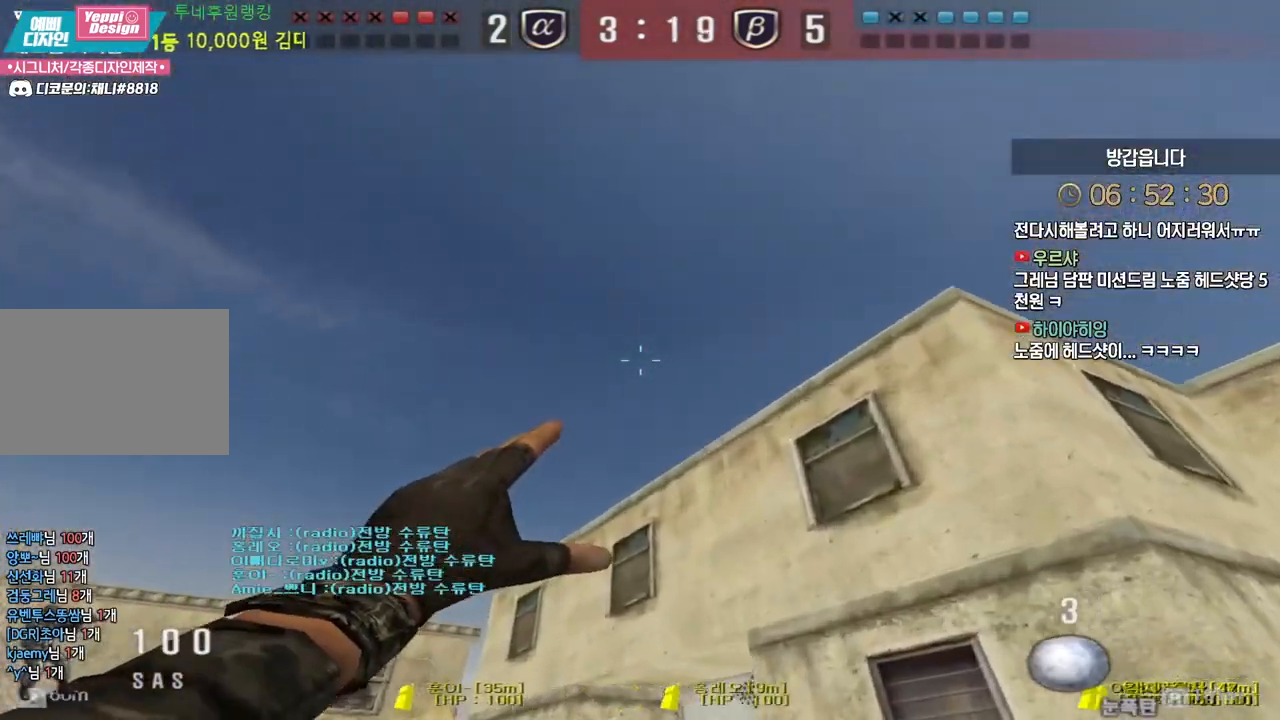
{"keys": ["d", "w"], "events": [[417, "space", "down"], [483, "d", "down"], [483, "space", "up"]]}
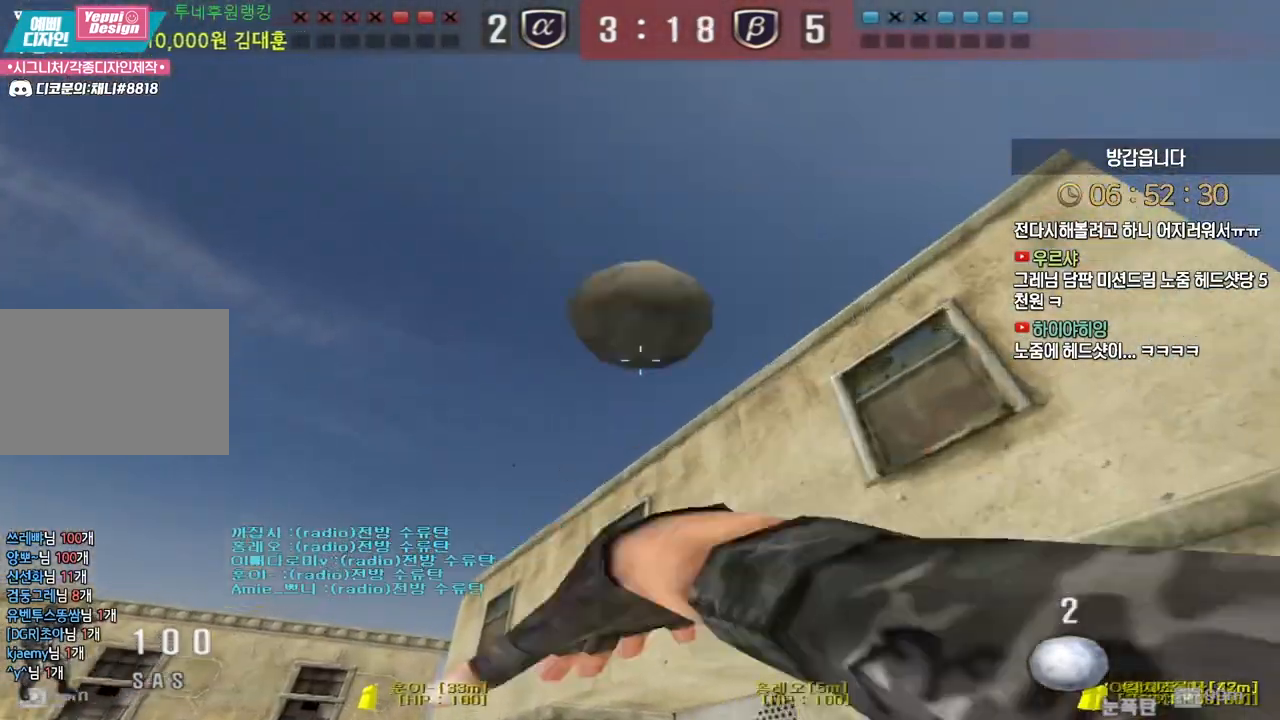
{"keys": ["a", "w"], "events": [[367, "d", "up"], [483, "a", "down"]]}
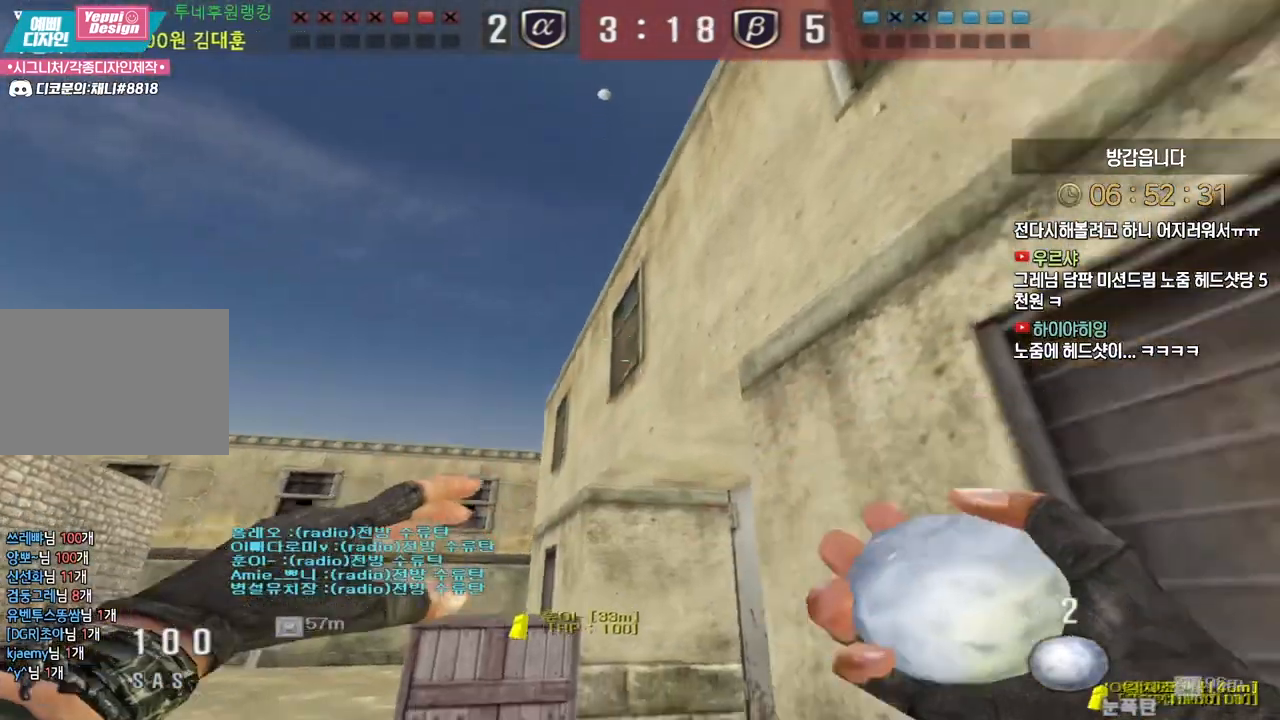
{"keys": ["space"], "events": [[467, "a", "up"], [467, "space", "down"], [467, "w", "up"]]}
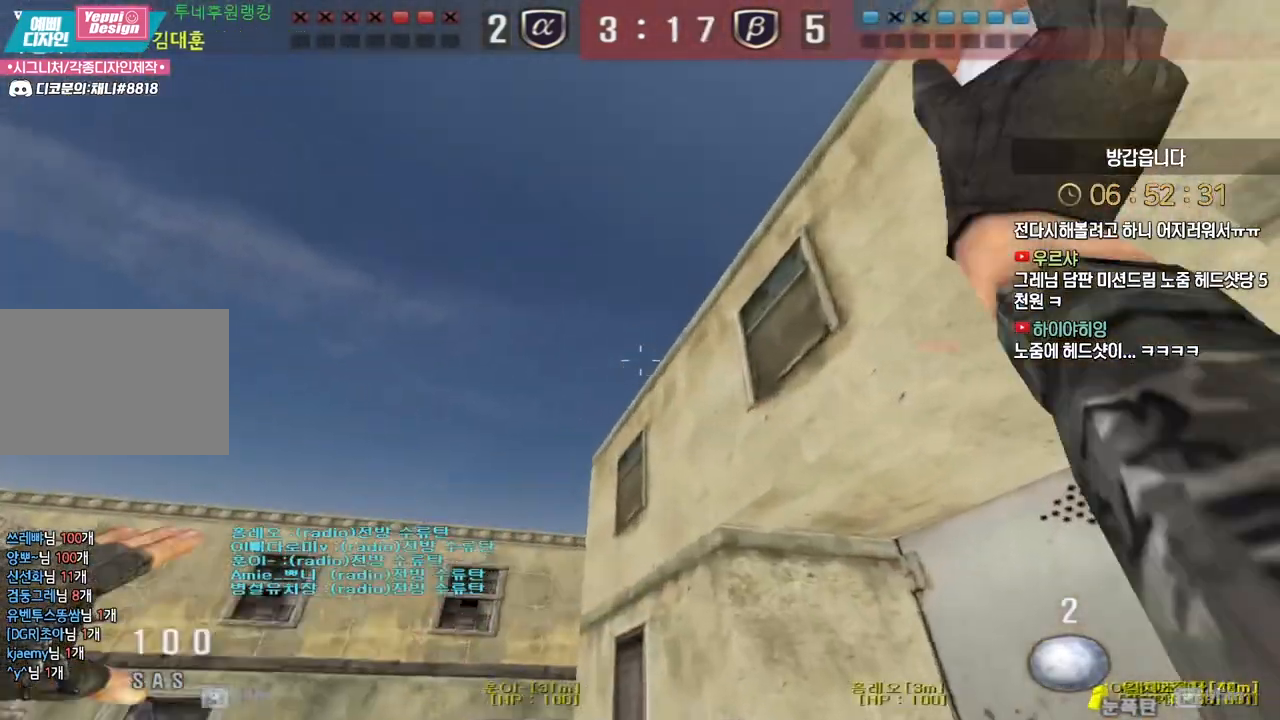
{"keys": ["d", "s"], "events": [[33, "space", "up"], [67, "d", "down"], [67, "s", "down"]]}
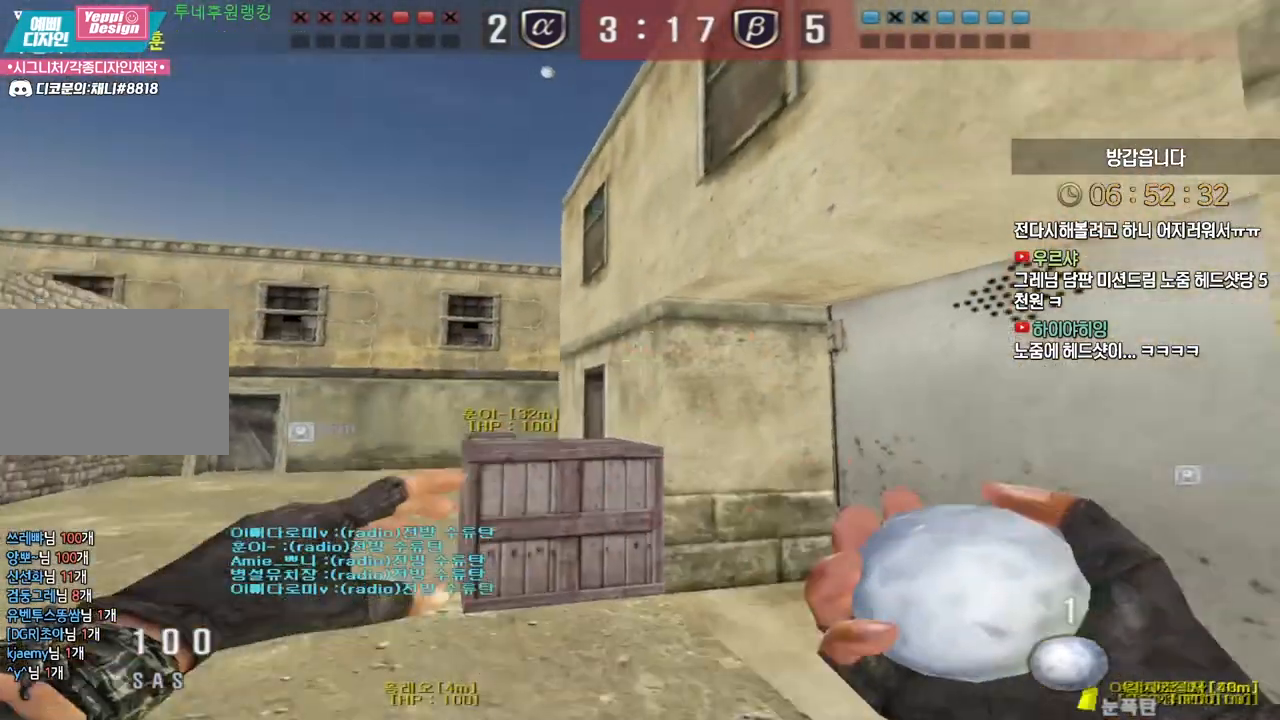
{"keys": ["d", "s"], "events": [[50, "a", "down"], [50, "d", "up"], [183, "ctrl", "down"], [217, "a", "up"], [217, "s", "up"], [233, "space", "down"], [250, "ctrl", "up"], [283, "a", "down"], [283, "space", "up"], [300, "s", "down"], [417, "d", "down"], [433, "a", "up"]]}
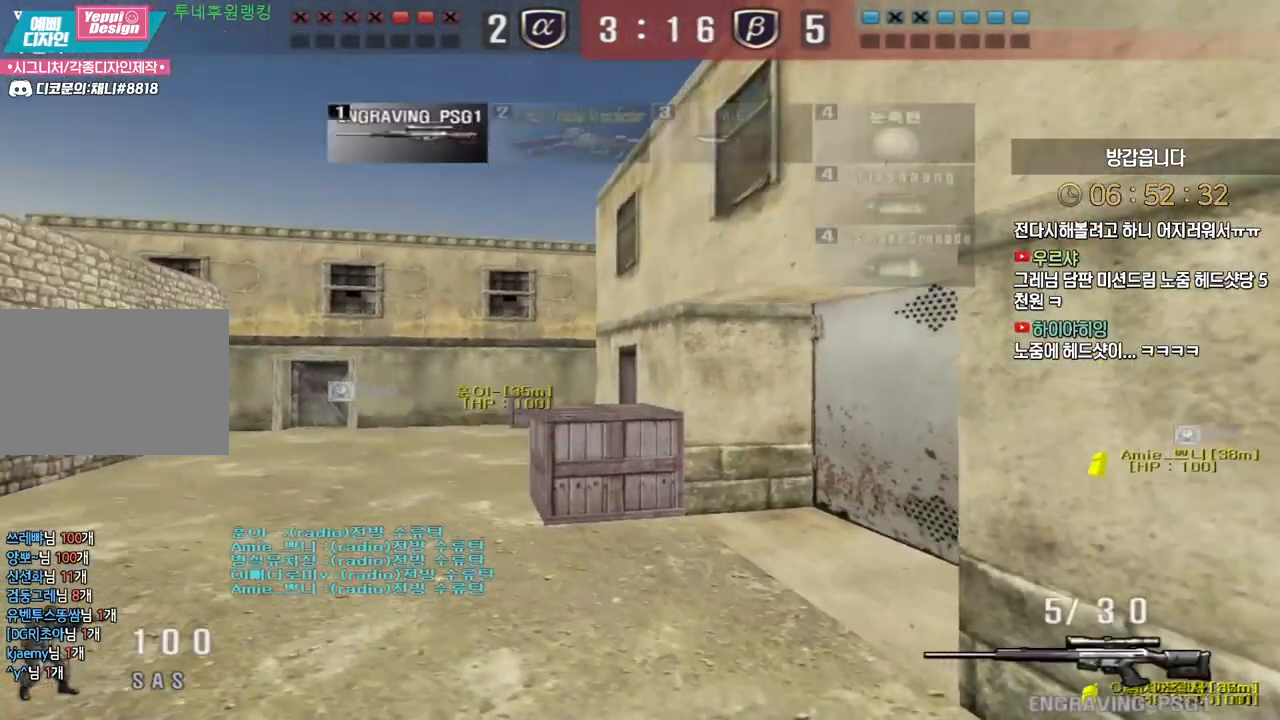
{"keys": ["space"], "events": [[150, "a", "down"], [150, "d", "up"], [433, "ctrl", "down"], [467, "a", "up"], [483, "s", "up"], [483, "space", "down"], [500, "ctrl", "up"]]}
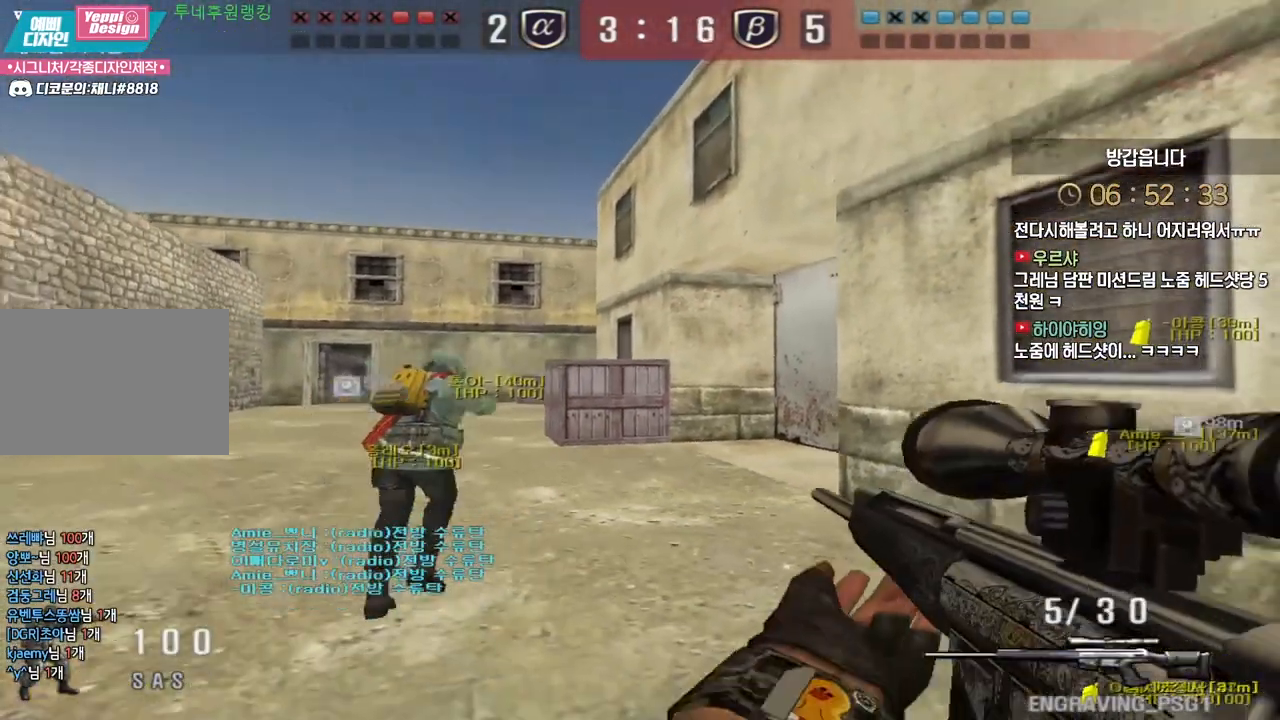
{"keys": ["a", "w"], "events": [[50, "s", "down"], [50, "space", "up"], [67, "d", "down"], [300, "s", "up"], [317, "d", "up"], [367, "a", "down"], [383, "w", "down"]]}
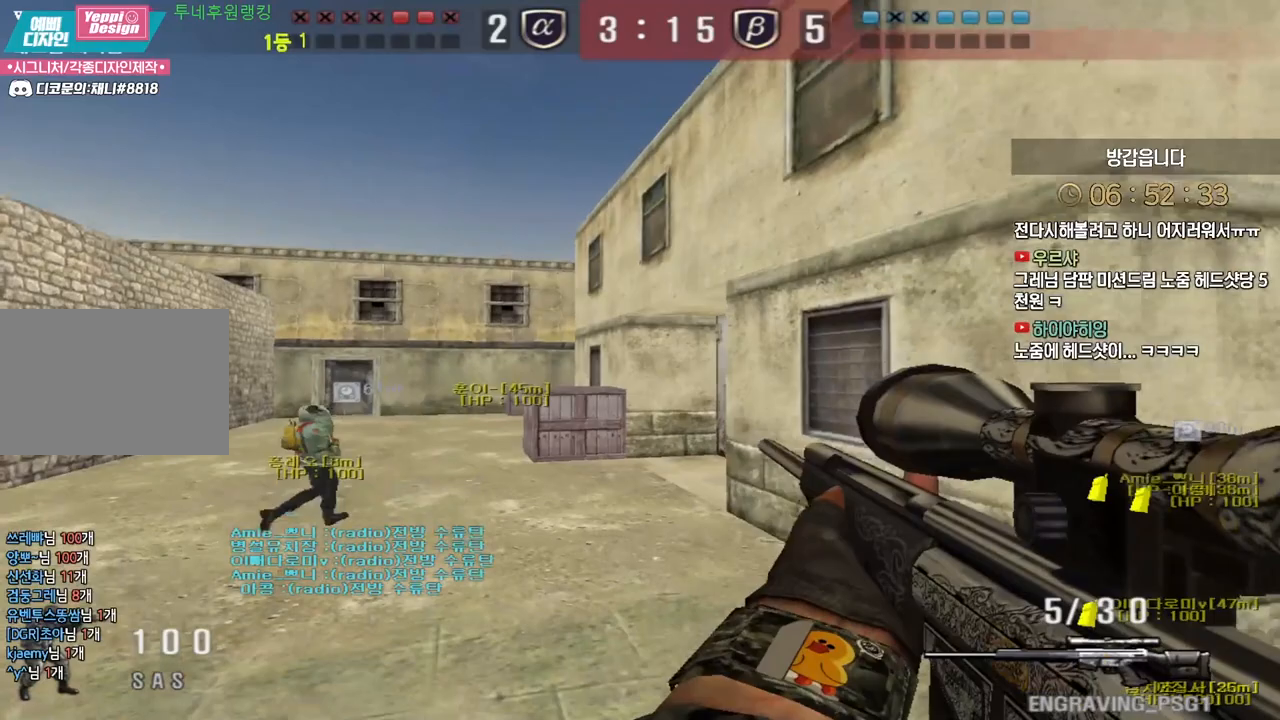
{"keys": [], "events": [[300, "ctrl", "down"], [333, "a", "up"], [333, "space", "down"], [333, "w", "up"], [350, "ctrl", "up"], [383, "space", "up"]]}
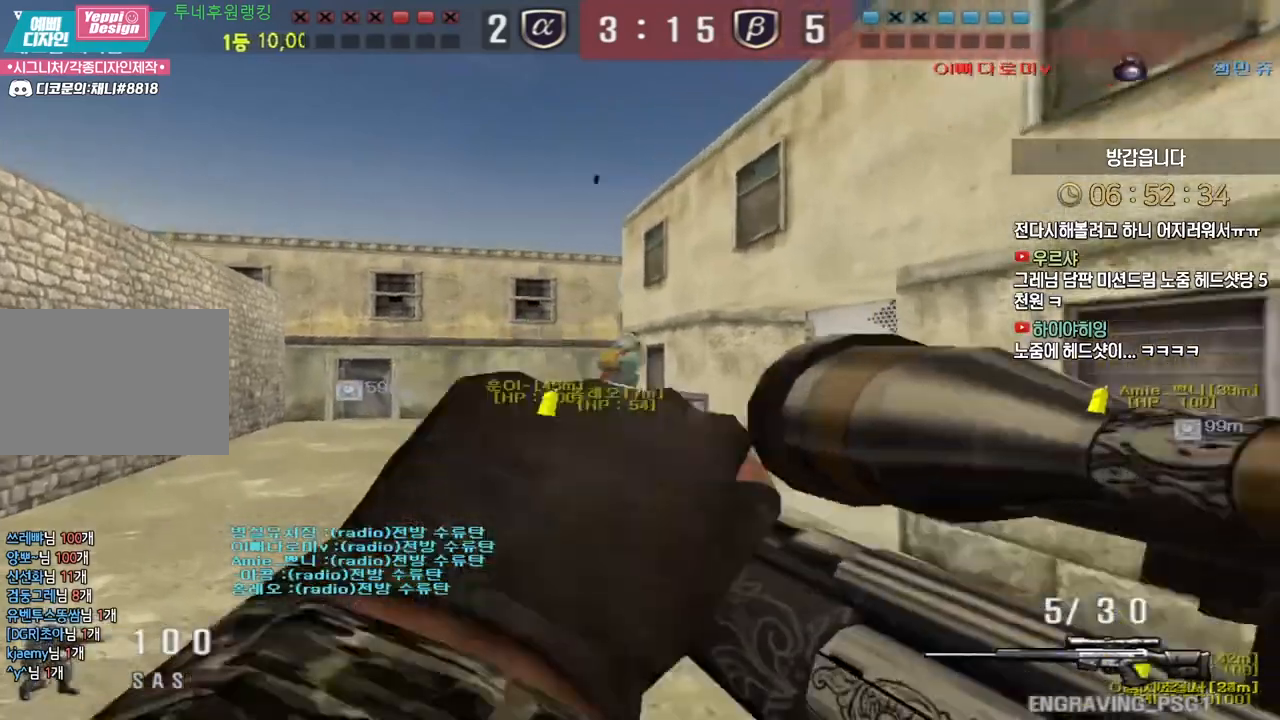
{"keys": ["a", "w"], "events": [[417, "a", "down"], [417, "w", "down"]]}
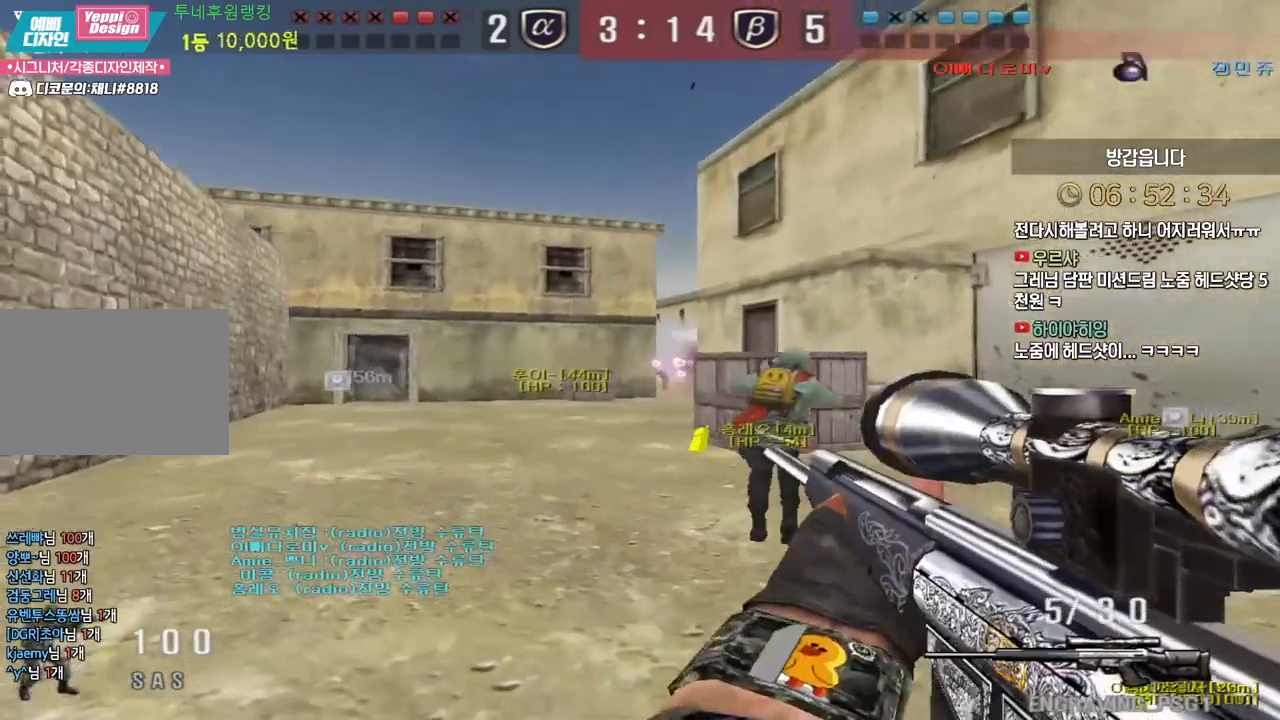
{"keys": [], "events": [[50, "ctrl", "down"], [83, "a", "up"], [83, "w", "up"], [100, "ctrl", "up"], [100, "space", "down"], [133, "space", "up"]]}
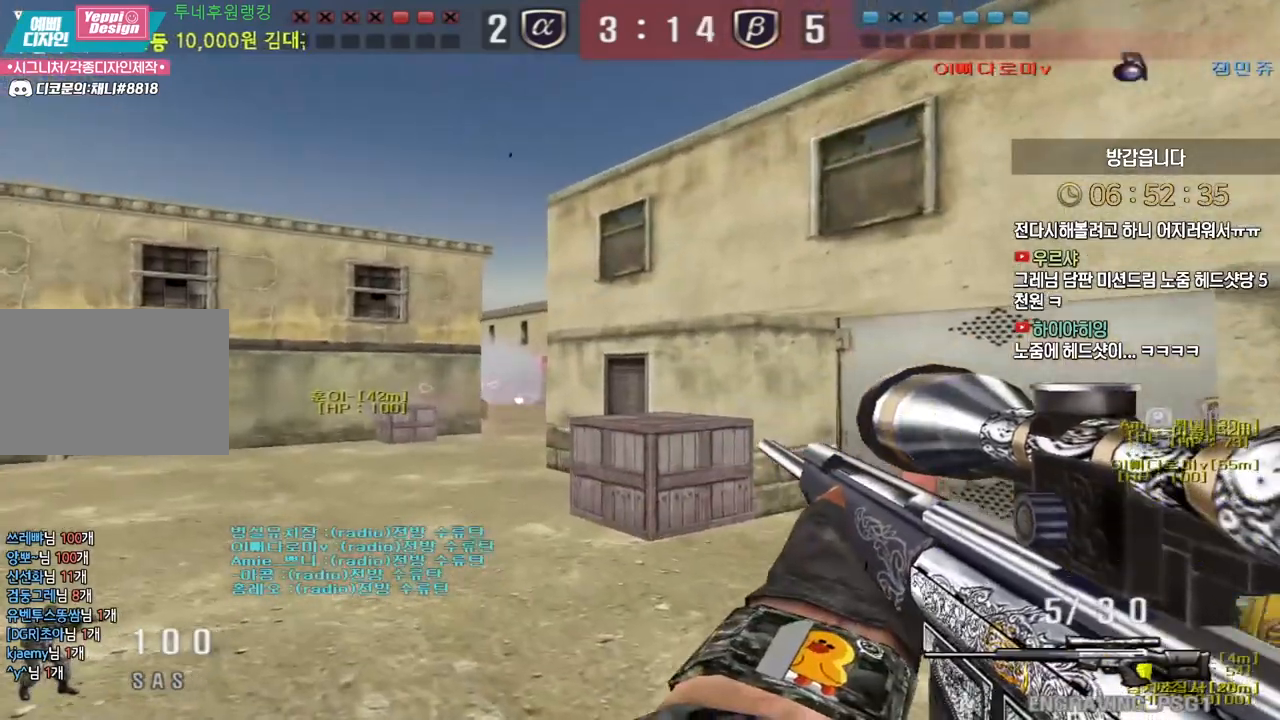
{"keys": ["a", "w"], "events": [[50, "a", "down"], [117, "w", "down"]]}
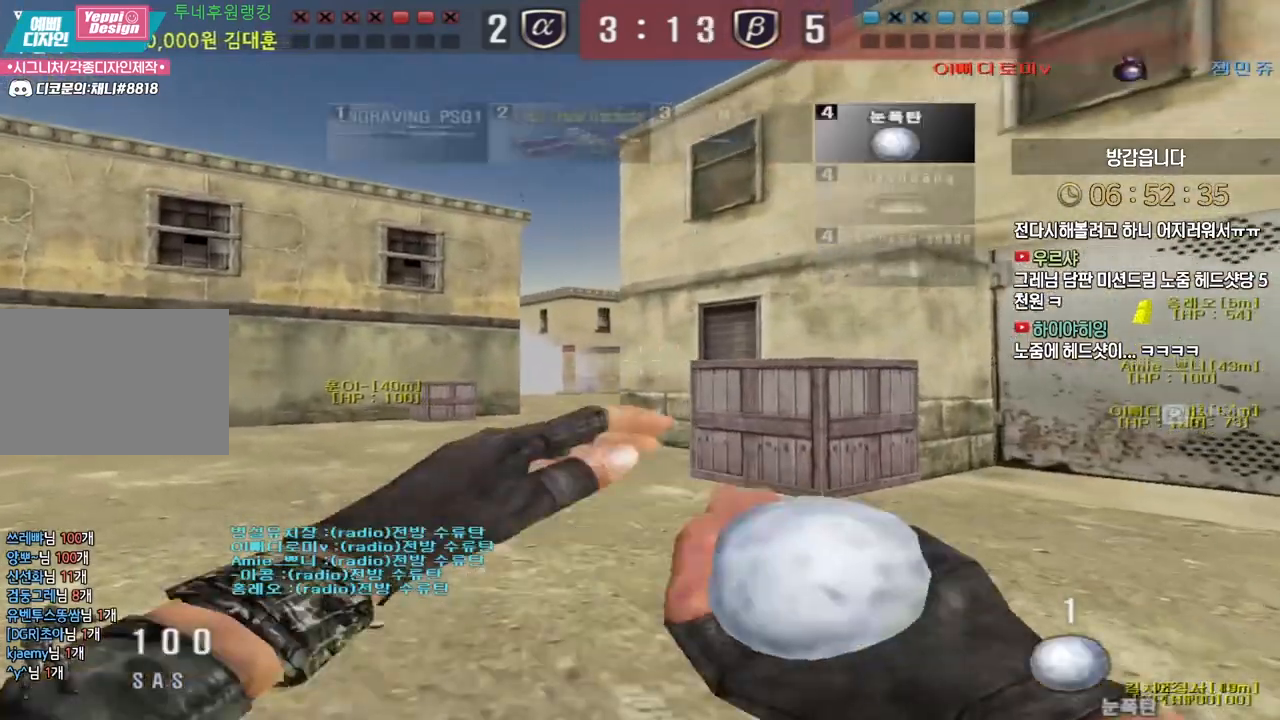
{"keys": ["a", "w"], "events": []}
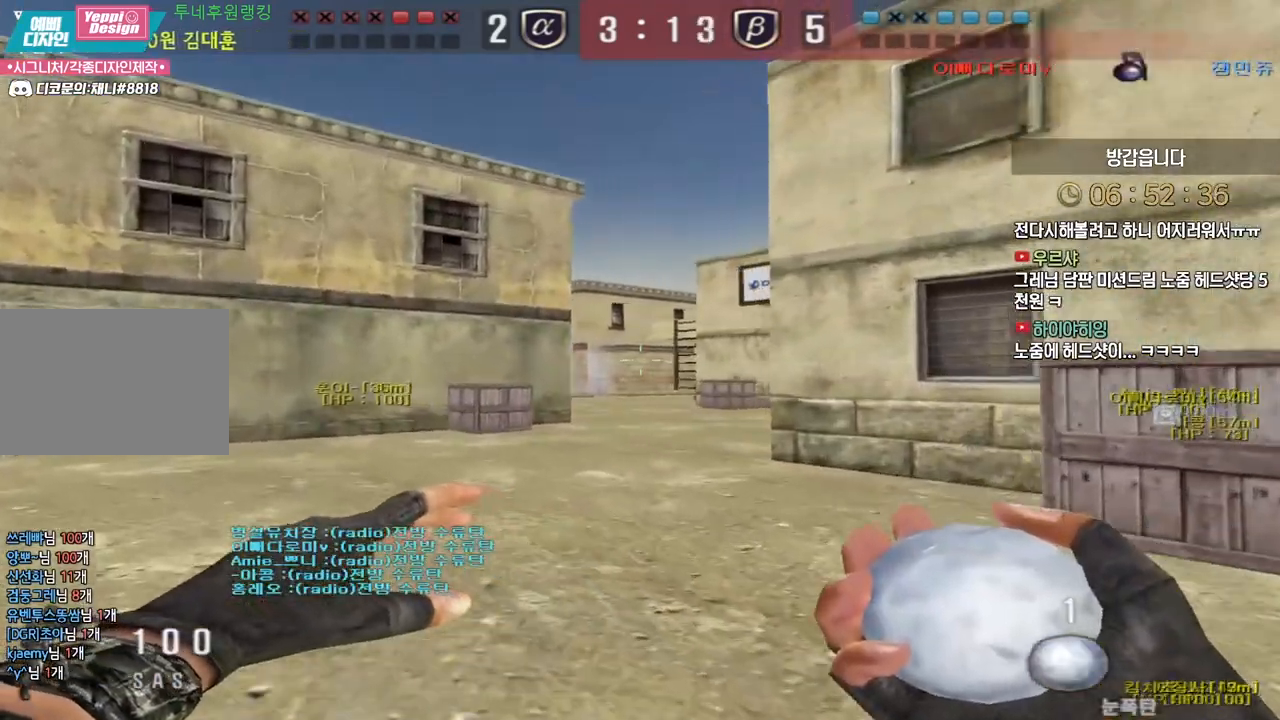
{"keys": ["a", "w"], "events": []}
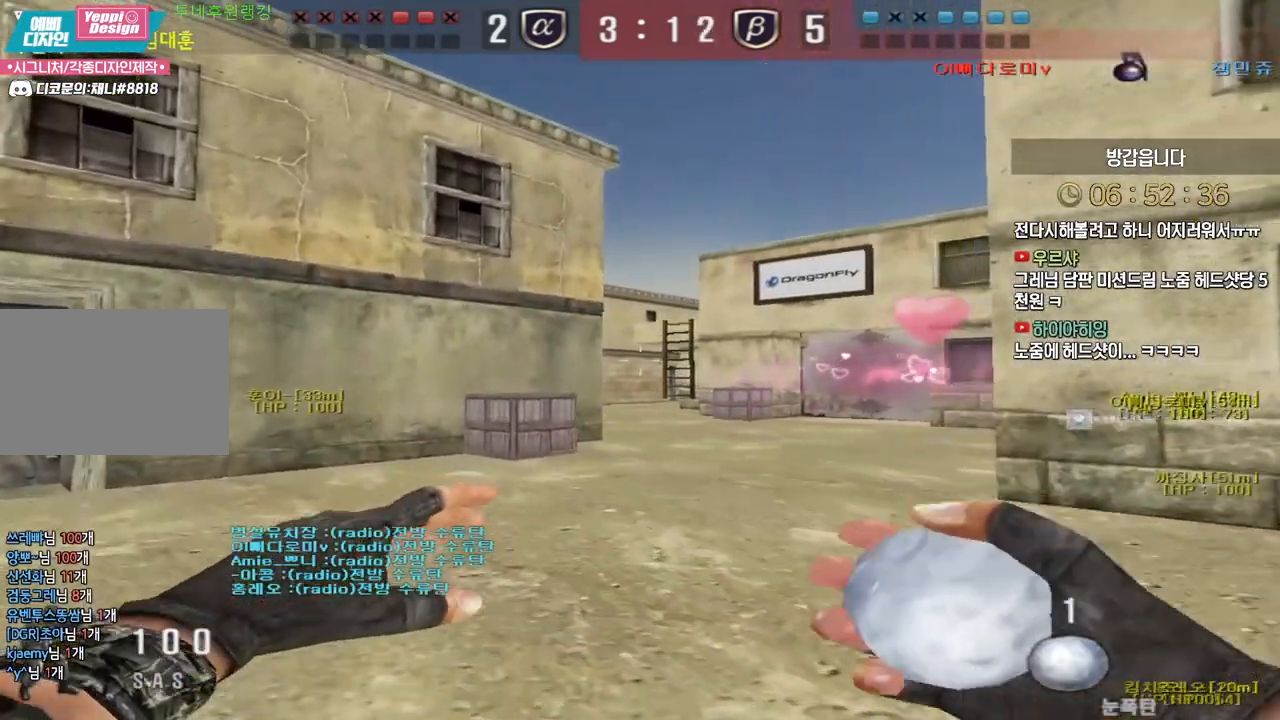
{"keys": ["a", "w"], "events": []}
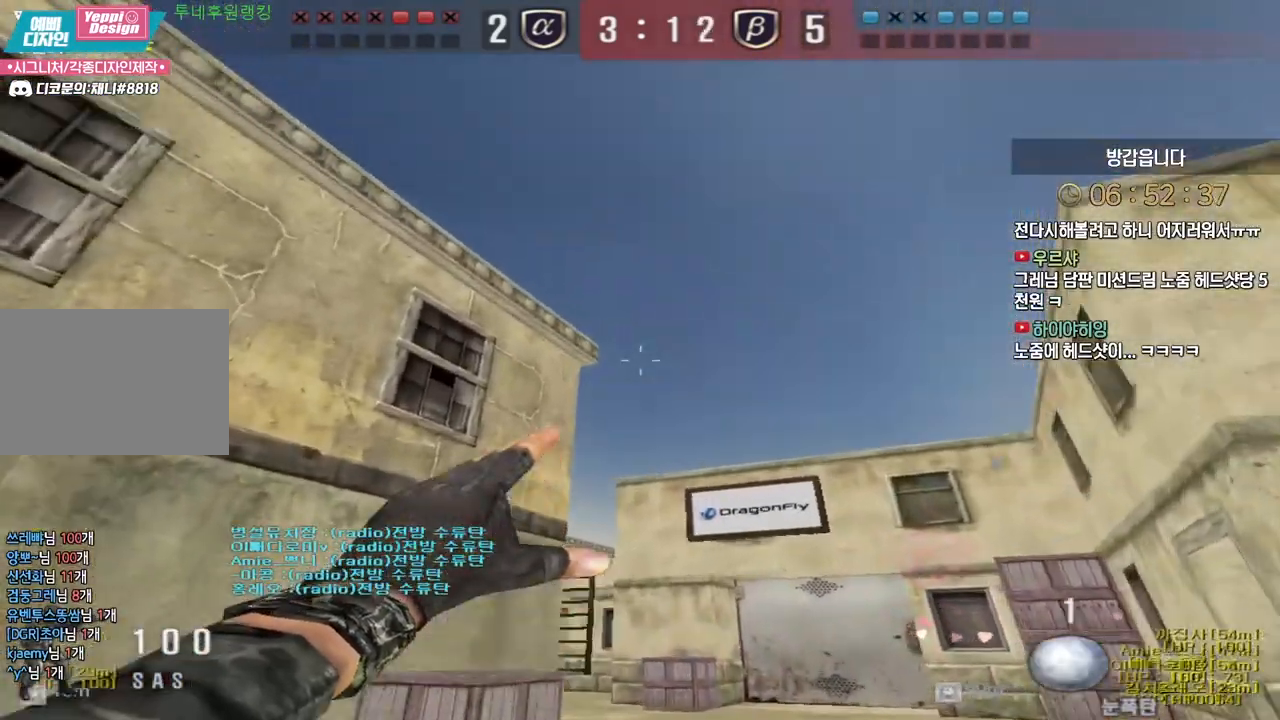
{"keys": ["shift", "w"], "events": [[200, "a", "up"], [333, "shift", "down"]]}
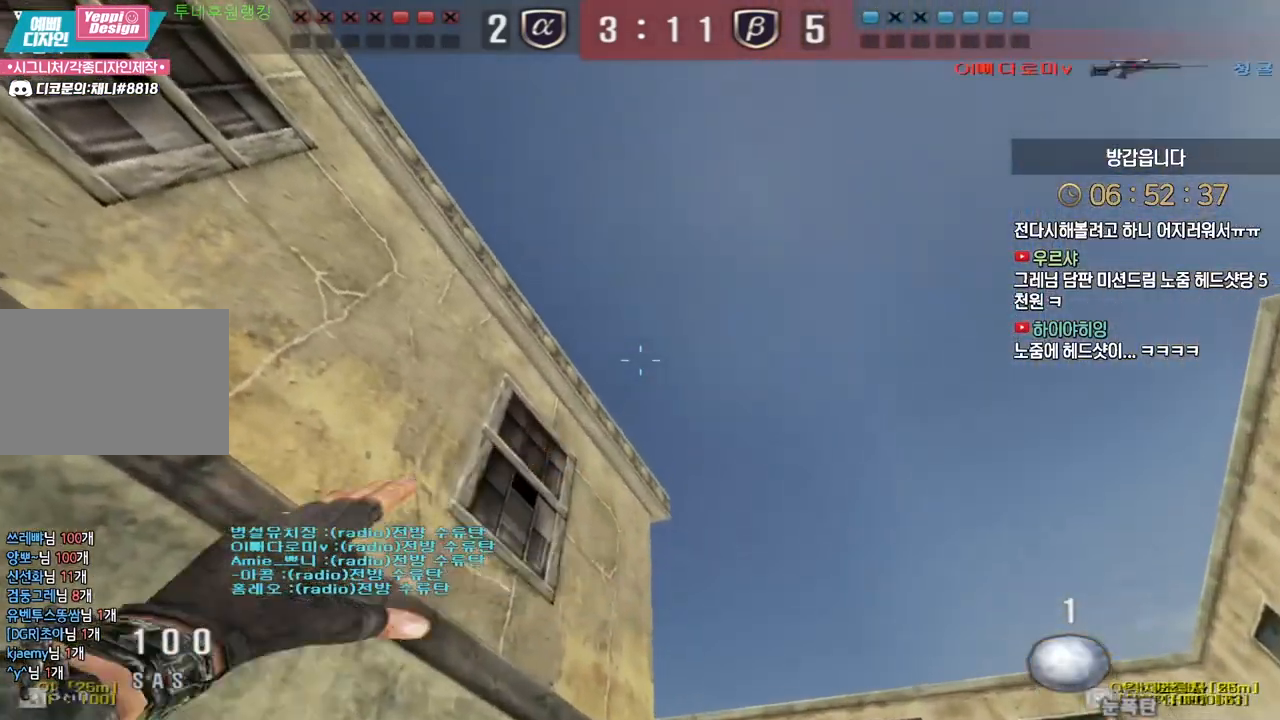
{"keys": ["d", "s"], "events": [[150, "d", "down"], [167, "shift", "up"], [283, "space", "down"], [283, "w", "up"], [383, "s", "down"], [417, "space", "up"]]}
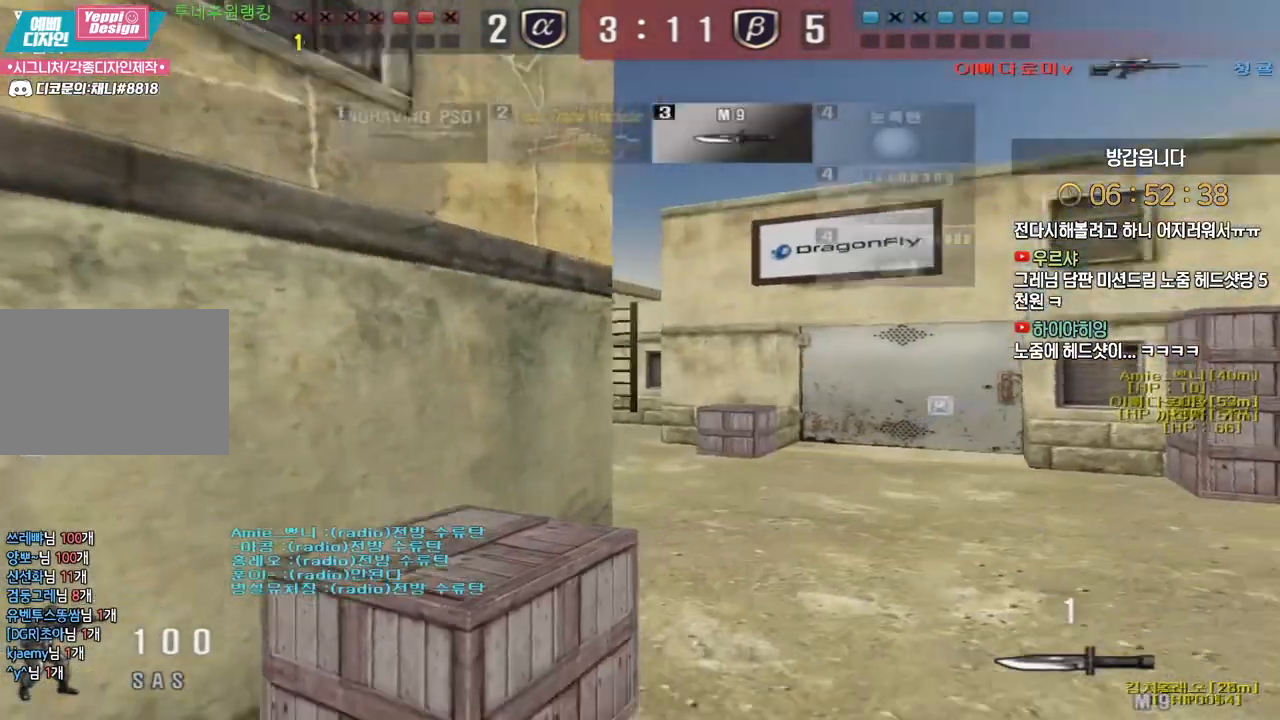
{"keys": ["a", "ctrl", "s"], "events": [[167, "d", "up"], [250, "a", "down"], [500, "ctrl", "down"]]}
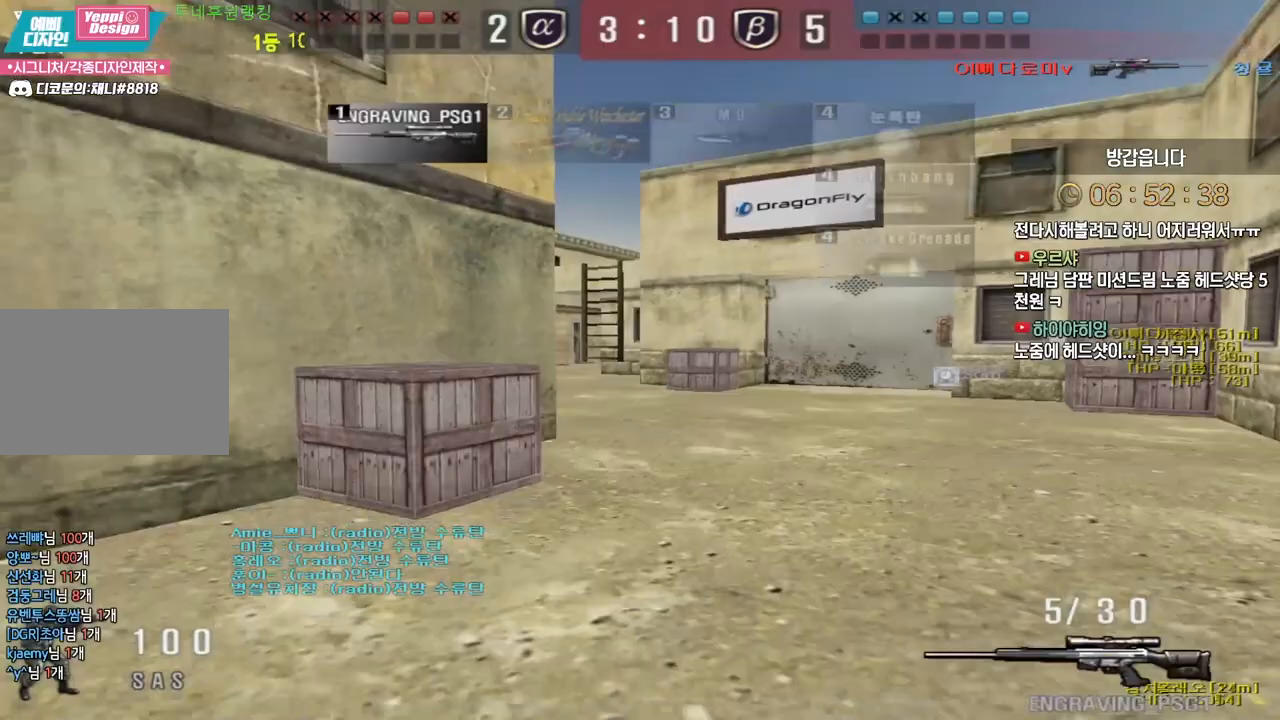
{"keys": ["d", "s"], "events": [[17, "a", "up"], [17, "s", "up"], [33, "space", "down"], [67, "ctrl", "up"], [83, "space", "up"], [117, "d", "down"], [117, "s", "down"]]}
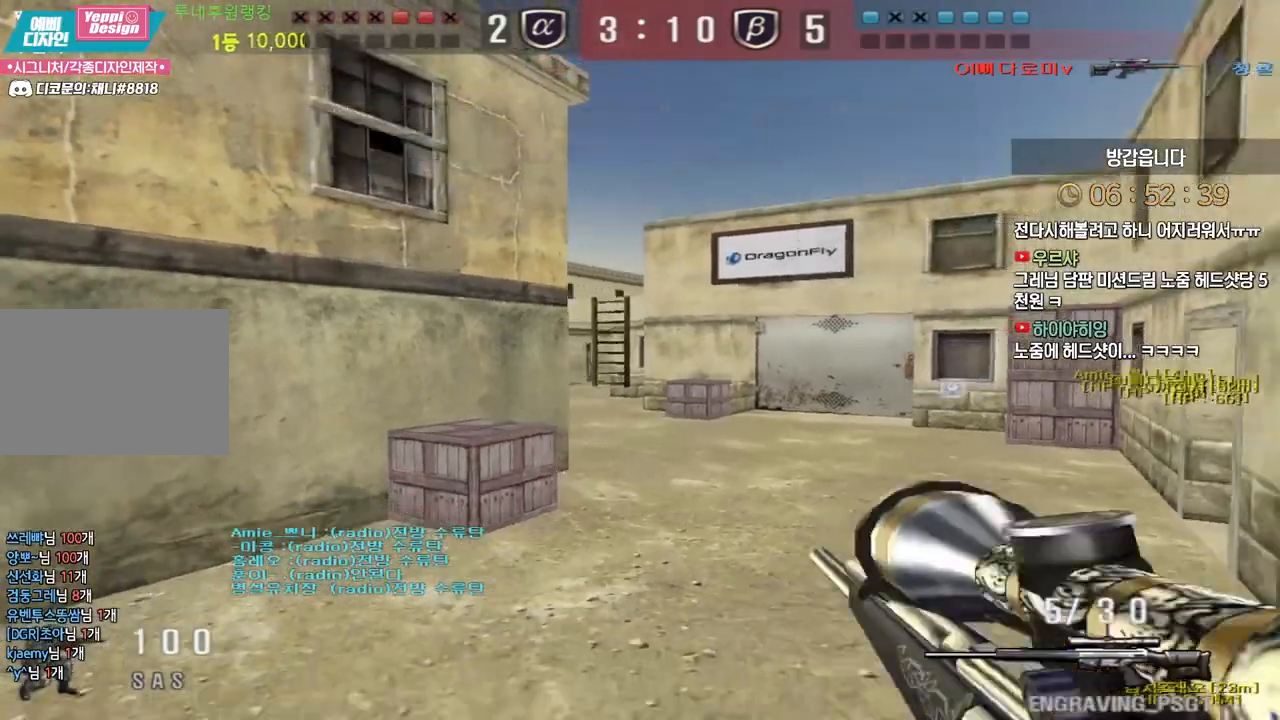
{"keys": [], "events": [[233, "ctrl", "down"], [250, "d", "up"], [250, "space", "down"], [267, "ctrl", "up"], [267, "s", "up"], [317, "space", "up"]]}
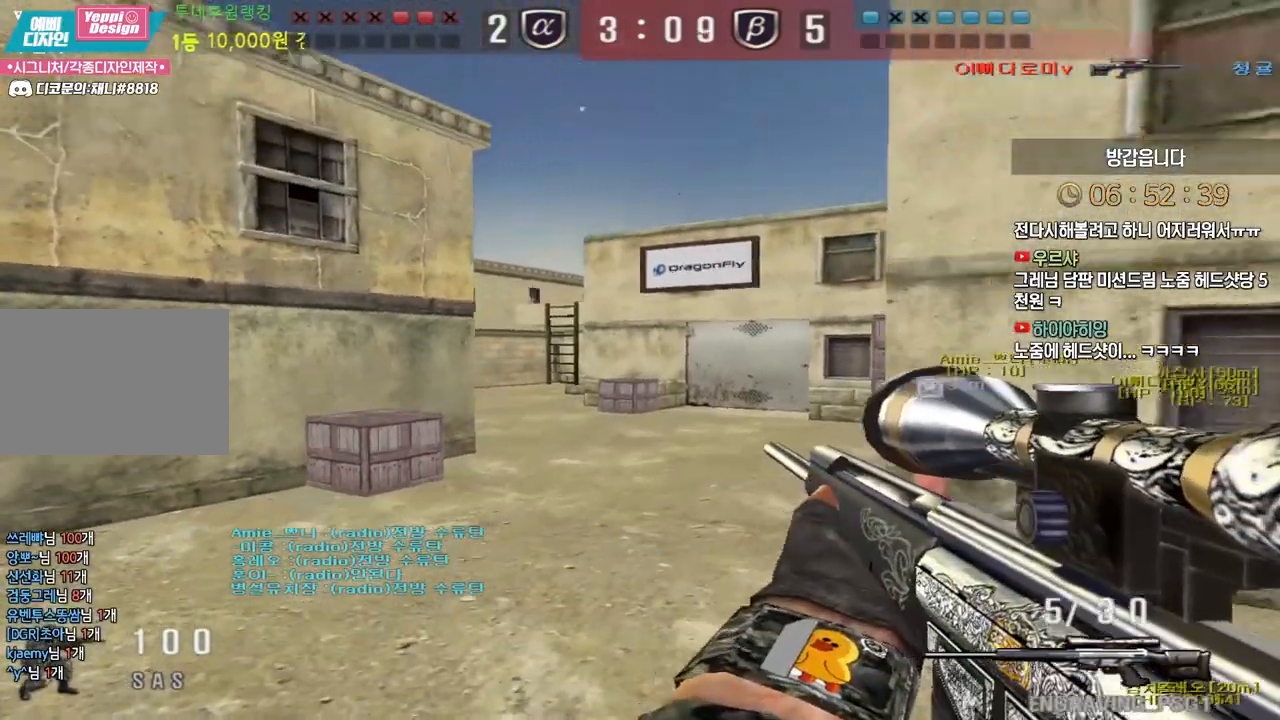
{"keys": ["ctrl", "space"], "events": [[117, "d", "down"], [117, "s", "down"], [467, "ctrl", "down"], [500, "d", "up"], [500, "s", "up"], [500, "space", "down"]]}
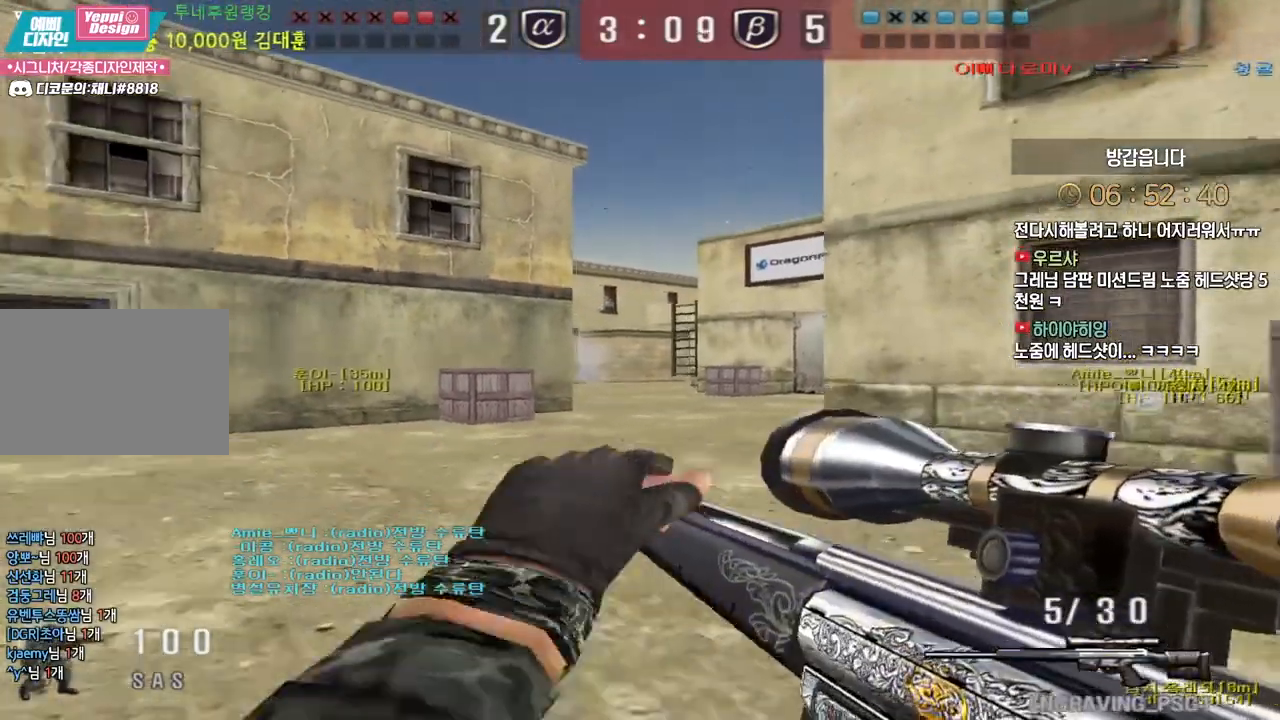
{"keys": [], "events": [[17, "ctrl", "up"], [50, "space", "up"]]}
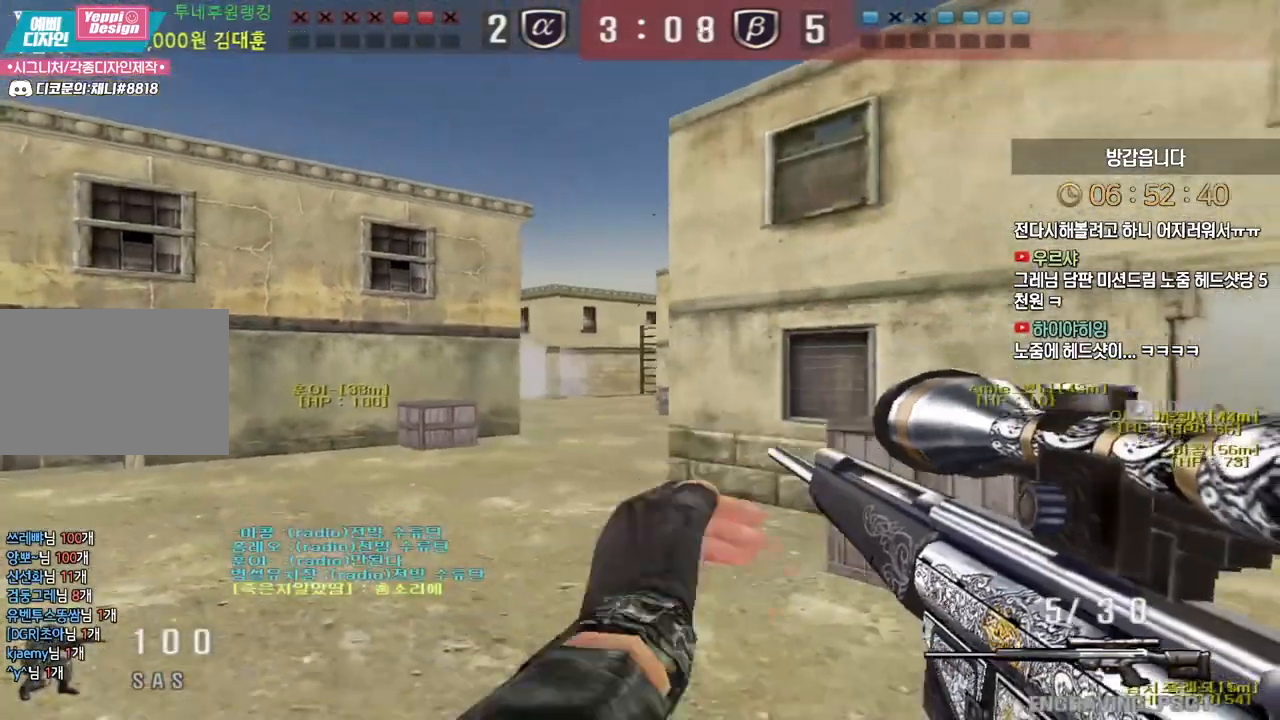
{"keys": ["a", "w"], "events": [[67, "d", "down"], [67, "w", "down"], [233, "a", "down"], [233, "d", "up"]]}
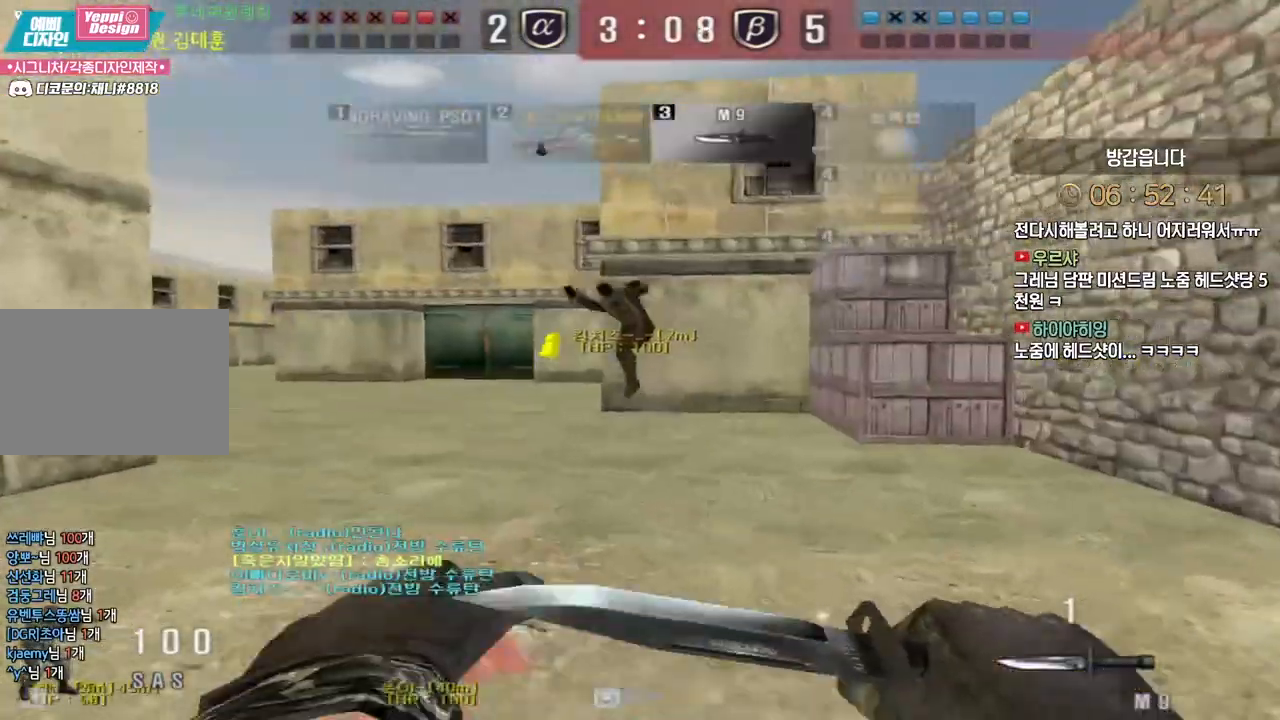
{"keys": ["ctrl", "w"], "events": [[67, "ctrl", "down"], [100, "w", "up"], [117, "a", "up"], [167, "w", "down"], [183, "ctrl", "up"], [200, "a", "down"], [450, "ctrl", "down"], [483, "a", "up"]]}
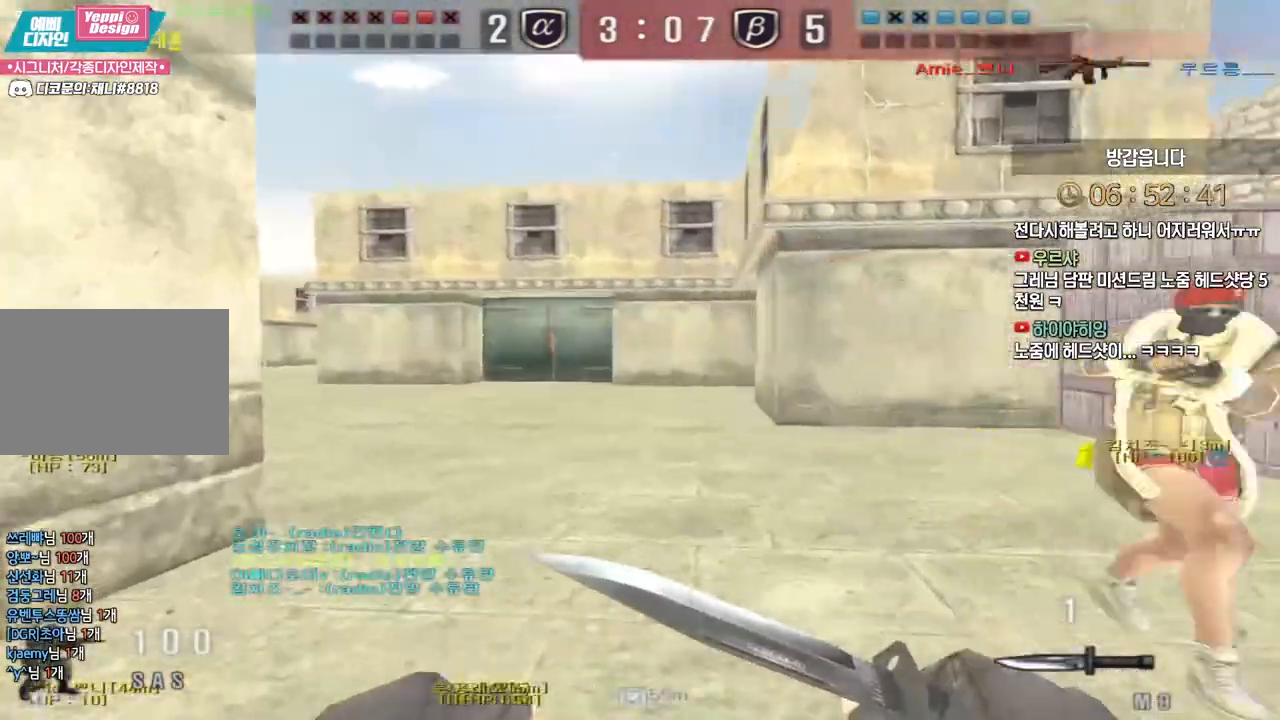
{"keys": ["d", "w"], "events": [[50, "ctrl", "up"], [83, "d", "down"], [367, "ctrl", "down"], [367, "d", "up"], [383, "w", "up"], [433, "ctrl", "up"], [450, "w", "down"], [467, "d", "down"]]}
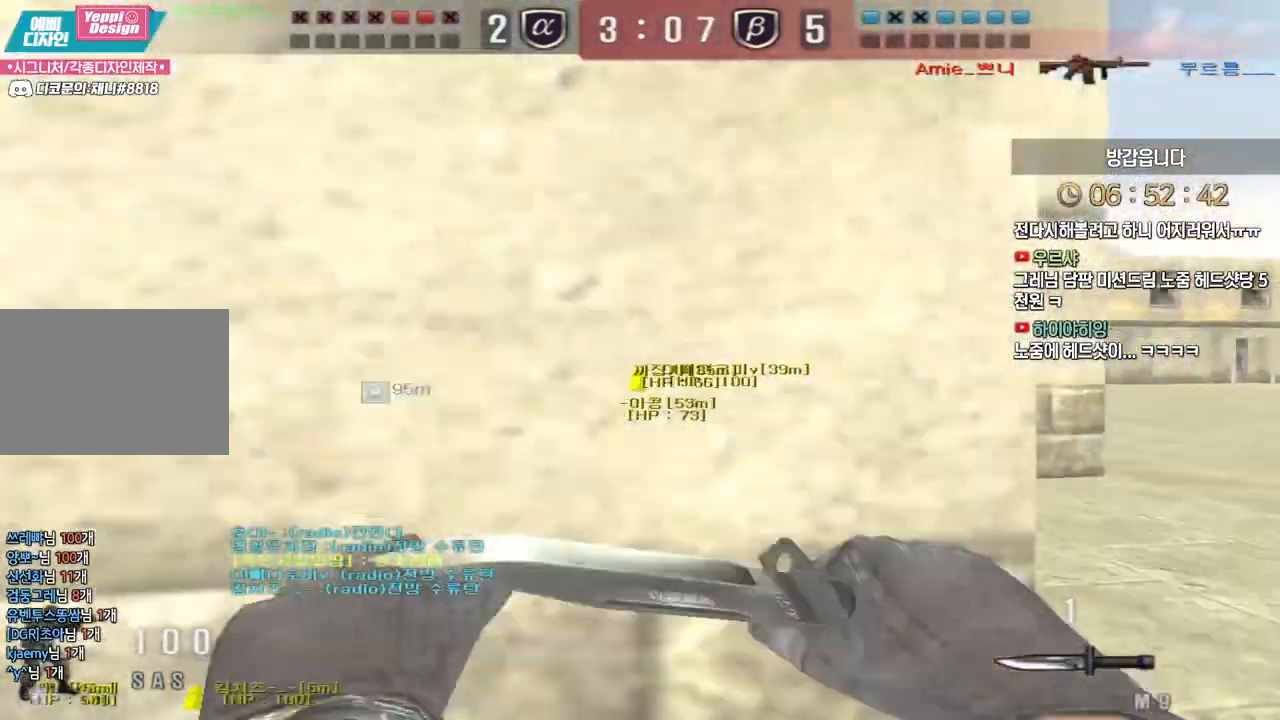
{"keys": ["d", "w"], "events": [[233, "ctrl", "down"], [233, "d", "up"], [233, "w", "up"], [317, "ctrl", "up"], [333, "d", "down"], [350, "w", "down"]]}
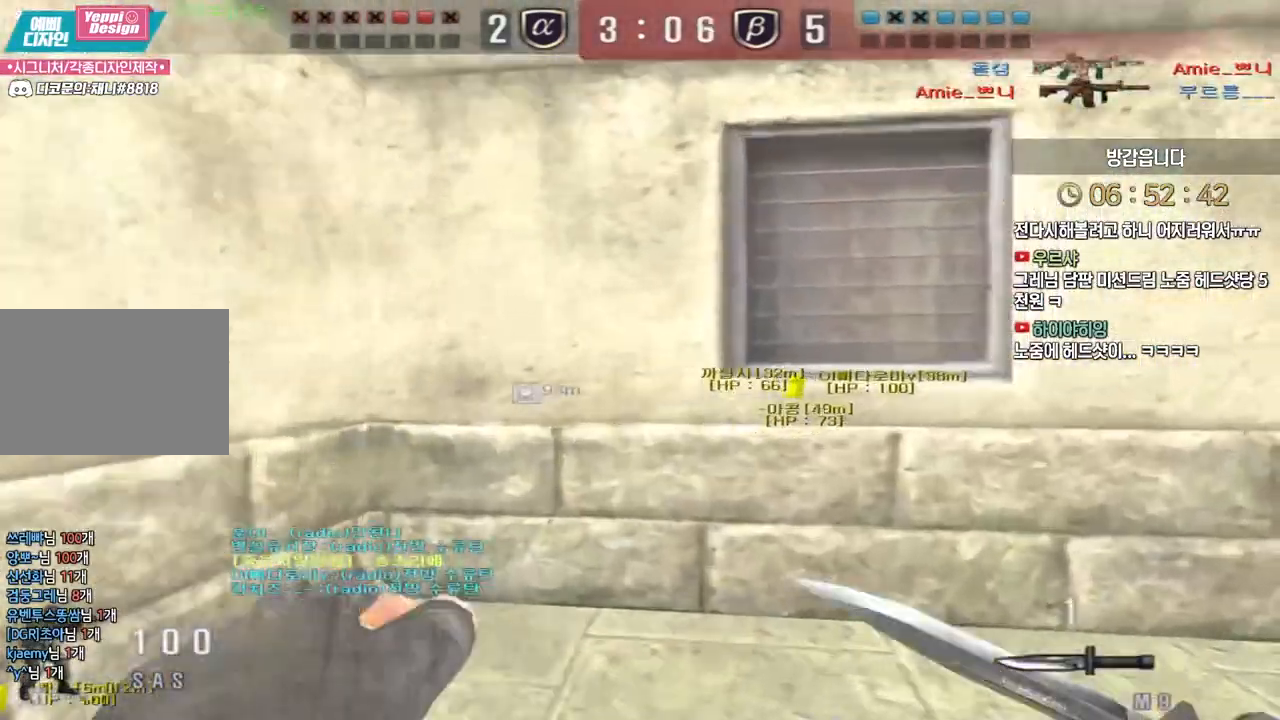
{"keys": ["ctrl", "w"], "events": [[67, "ctrl", "down"], [83, "d", "up"], [100, "w", "up"], [167, "ctrl", "up"], [200, "d", "down"], [200, "w", "down"], [400, "d", "up"], [450, "ctrl", "down"]]}